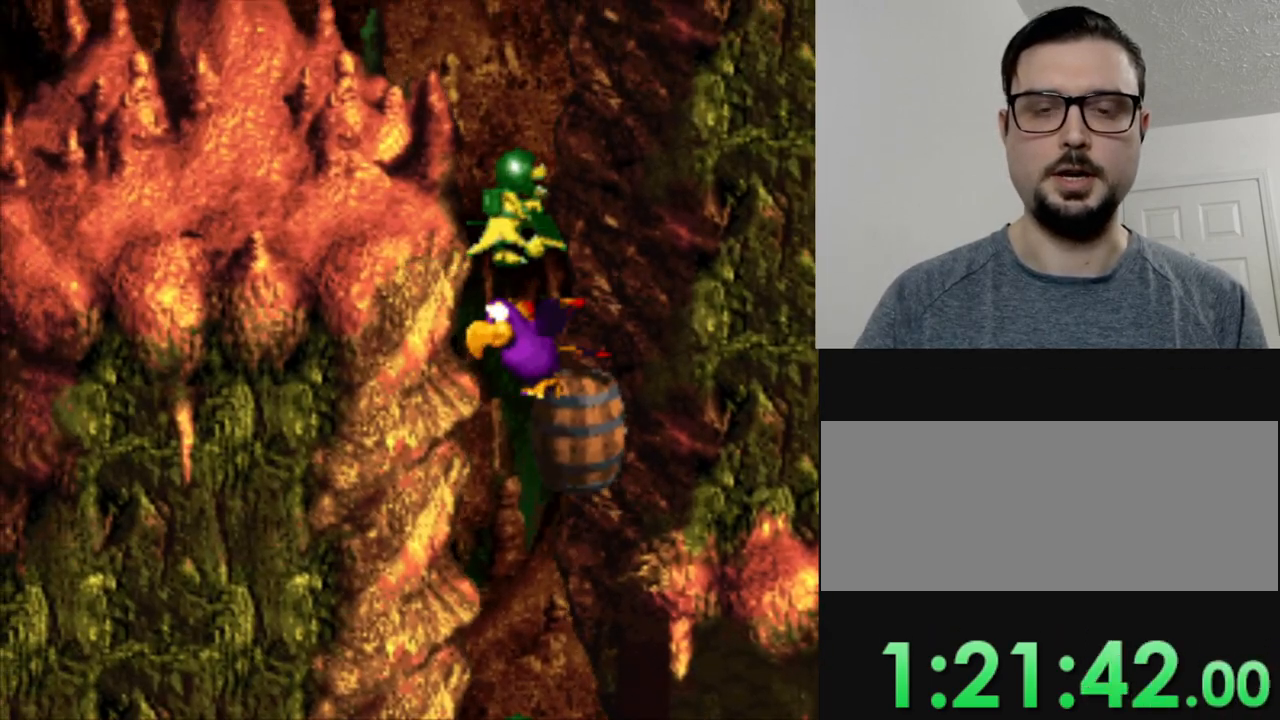
Gameplay with a controller (Nintendo layout); each line is a JSON object with the inputs held at the frame after it. "events" lists button and stick changes between this image and that frame as [ms after this image, input, new state], when the widget could be followed in between. Not read: L3 R3.
{"buttons": ["Y", "DPAD_LEFT"], "events": [[134, "DPAD_LEFT", "down"], [351, "B", "down"], [451, "B", "up"]]}
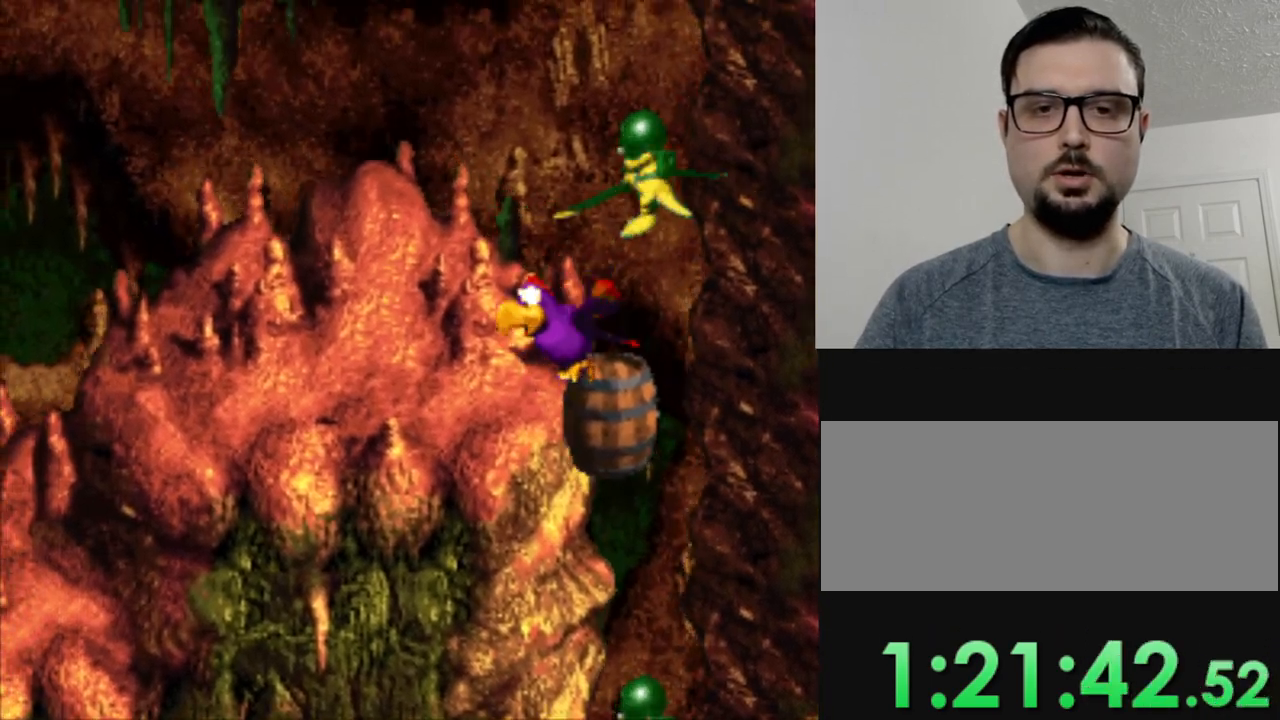
{"buttons": ["Y"], "events": [[67, "B", "down"], [167, "B", "up"], [300, "DPAD_LEFT", "up"]]}
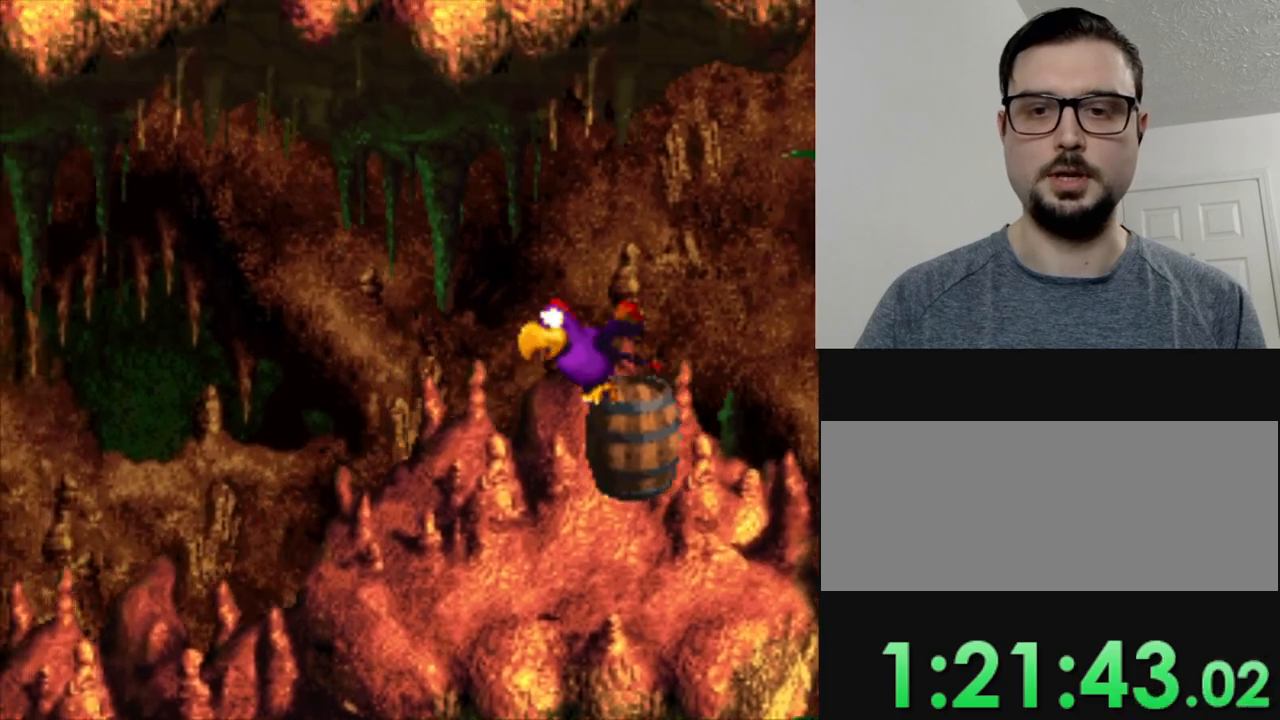
{"buttons": ["Y", "DPAD_LEFT"], "events": [[333, "DPAD_LEFT", "down"]]}
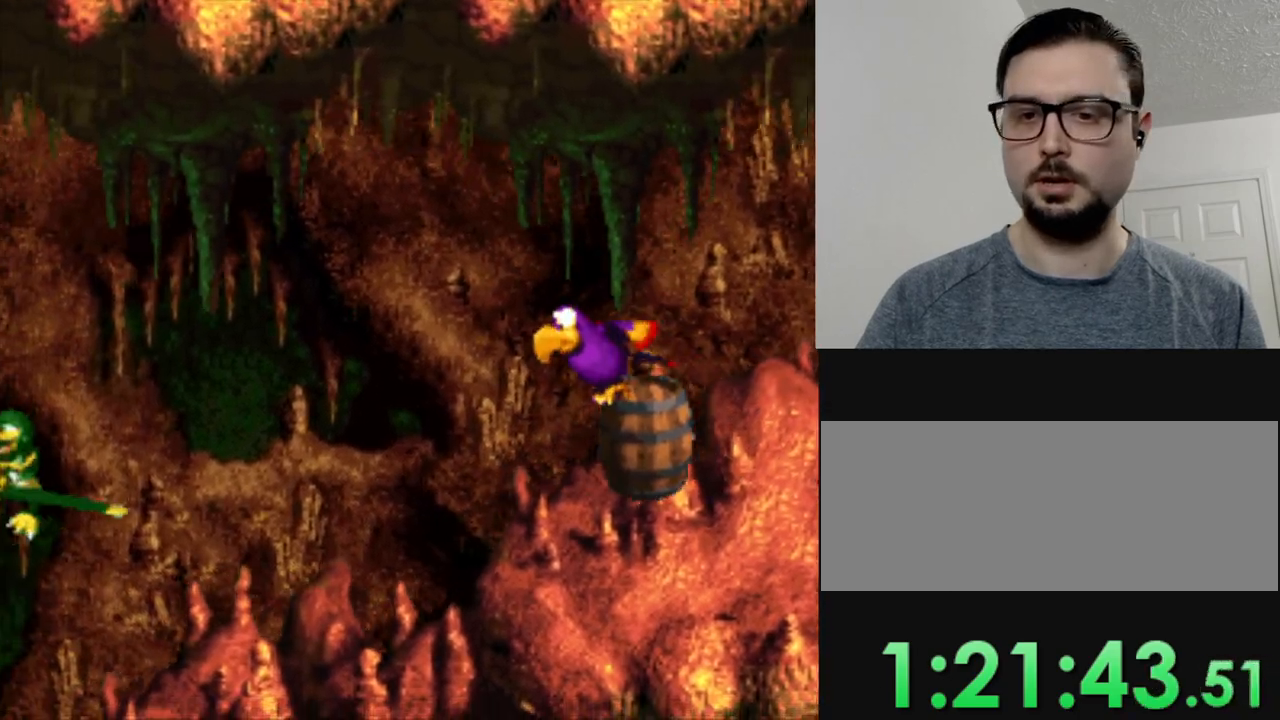
{"buttons": ["Y"], "events": [[50, "DPAD_LEFT", "up"]]}
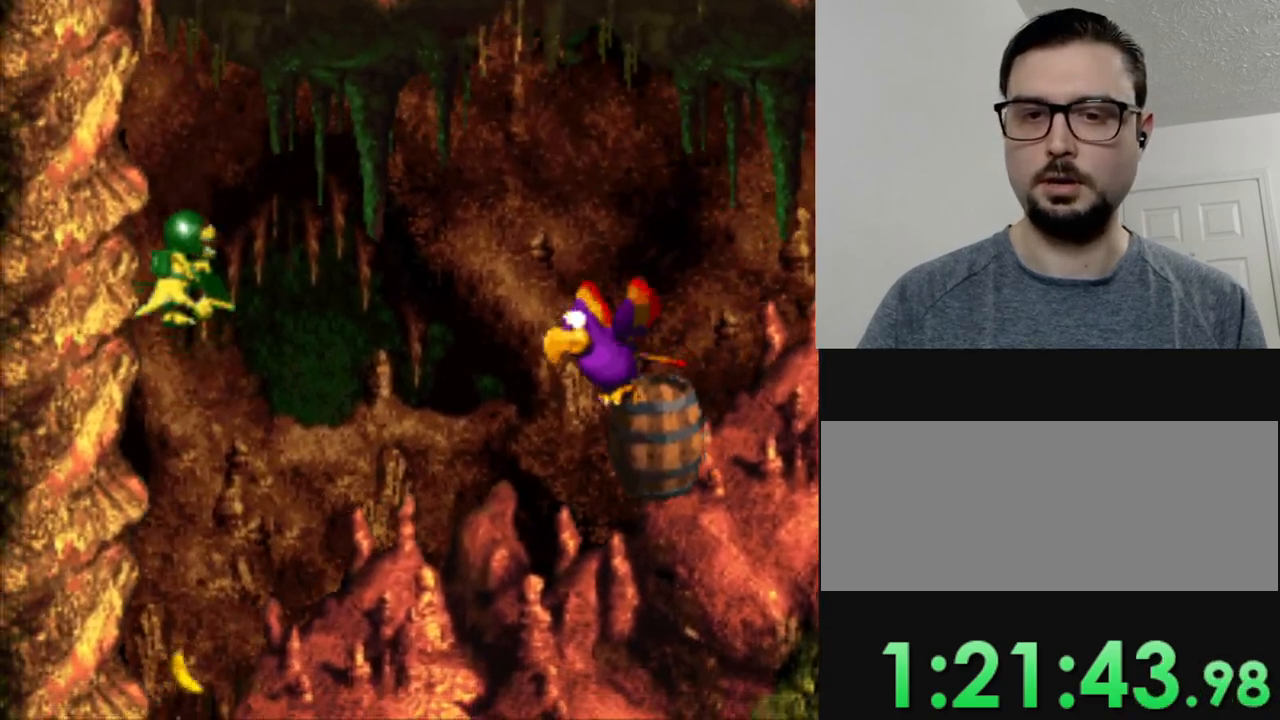
{"buttons": ["Y"], "events": []}
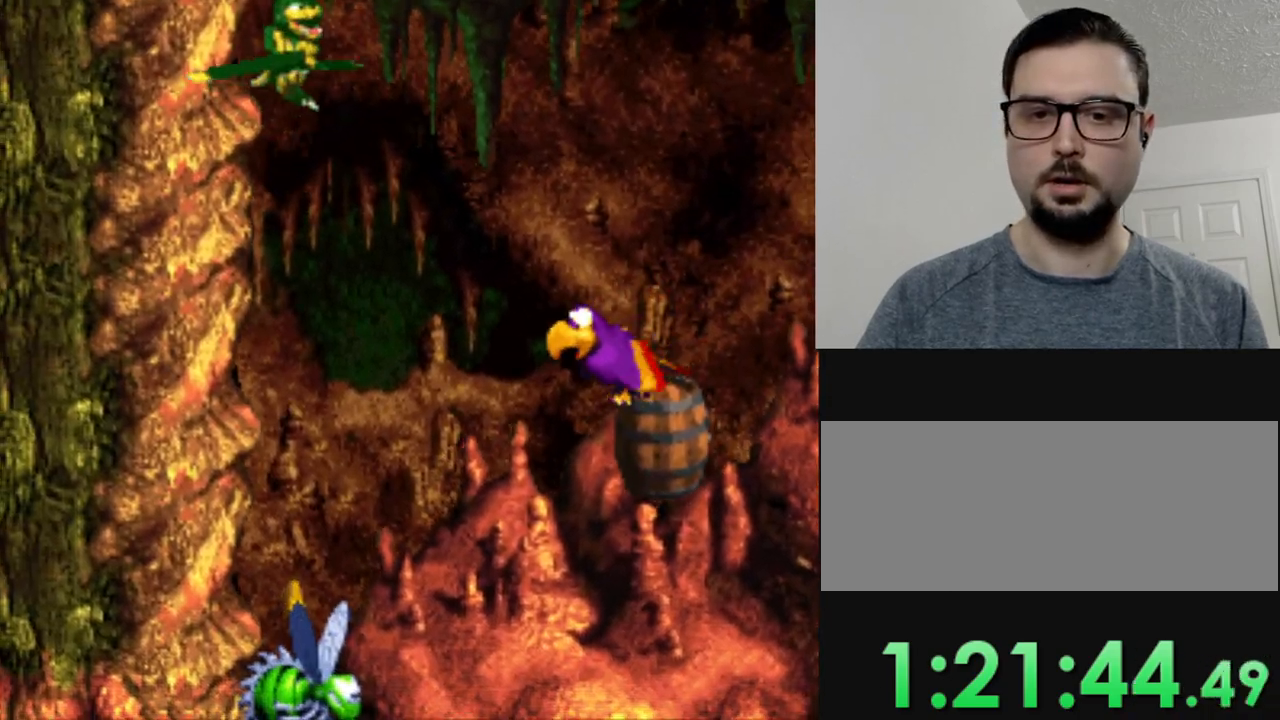
{"buttons": ["DPAD_RIGHT"], "events": [[167, "DPAD_LEFT", "down"], [350, "DPAD_LEFT", "up"], [367, "Y", "up"], [467, "DPAD_RIGHT", "down"]]}
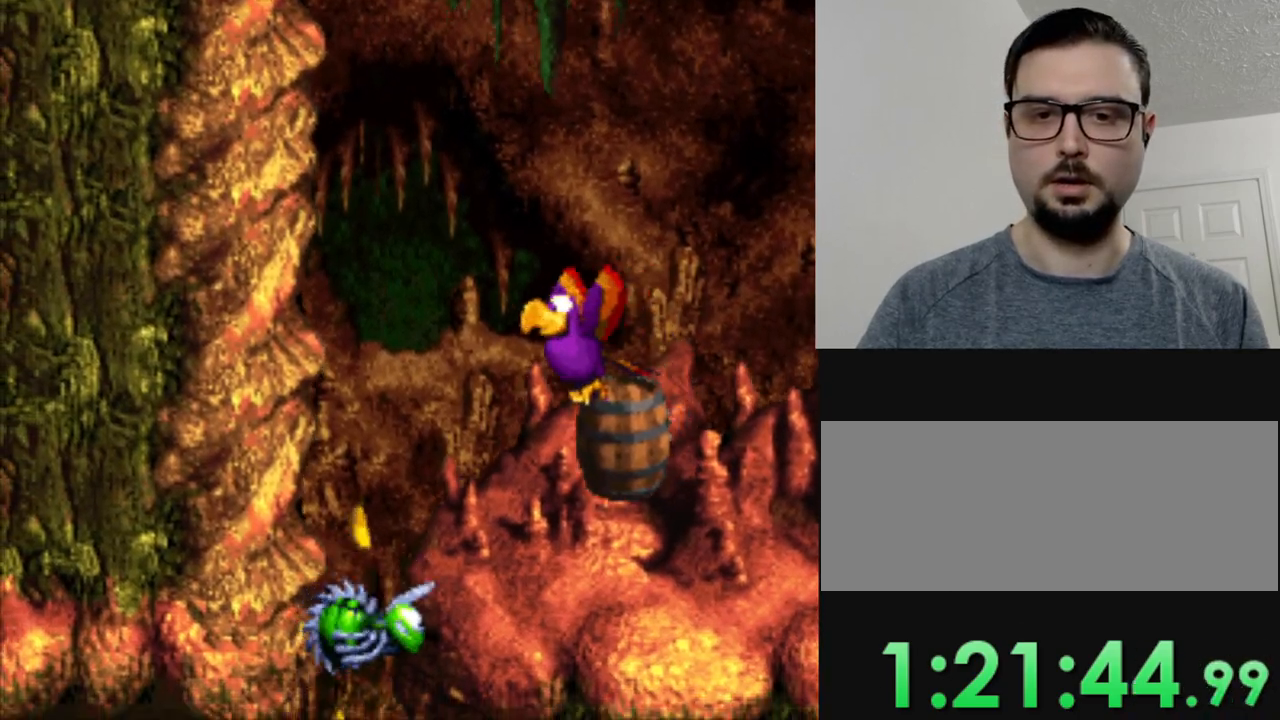
{"buttons": ["Y", "DPAD_DOWN"], "events": [[150, "Y", "down"], [400, "DPAD_DOWN", "down"], [483, "DPAD_RIGHT", "up"]]}
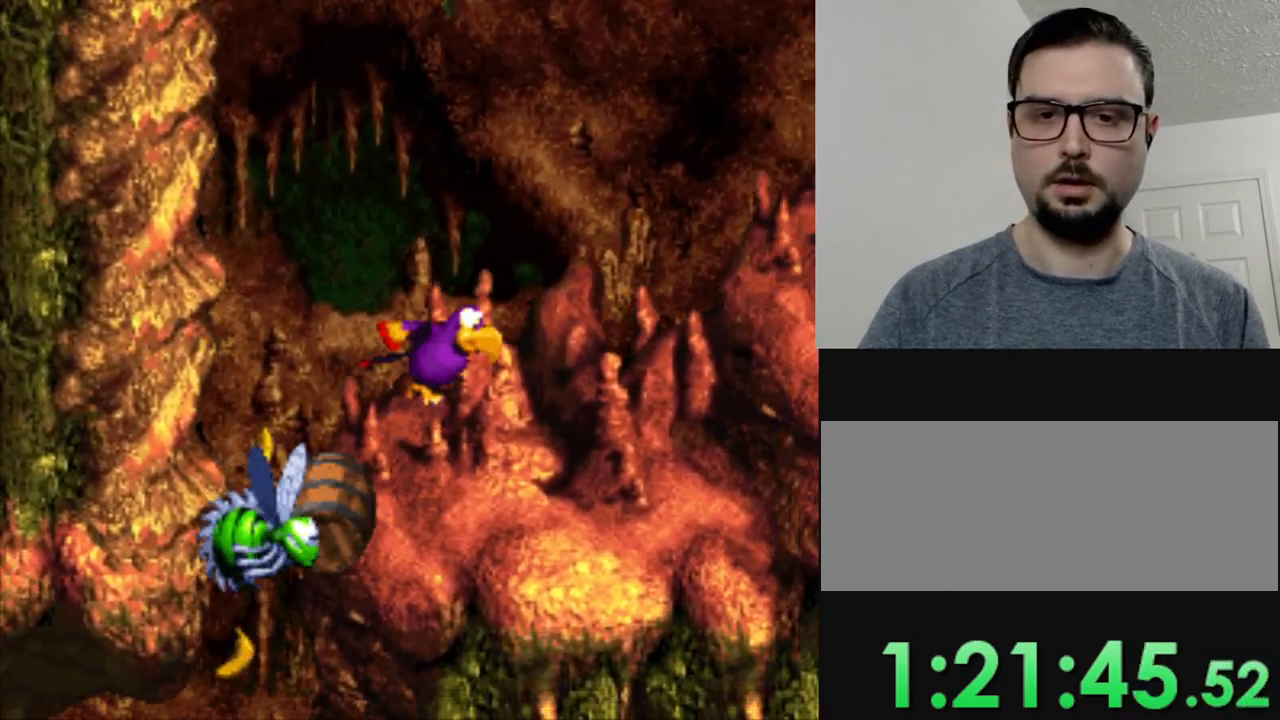
{"buttons": ["Y", "DPAD_LEFT"], "events": [[250, "DPAD_LEFT", "down"], [367, "DPAD_DOWN", "up"]]}
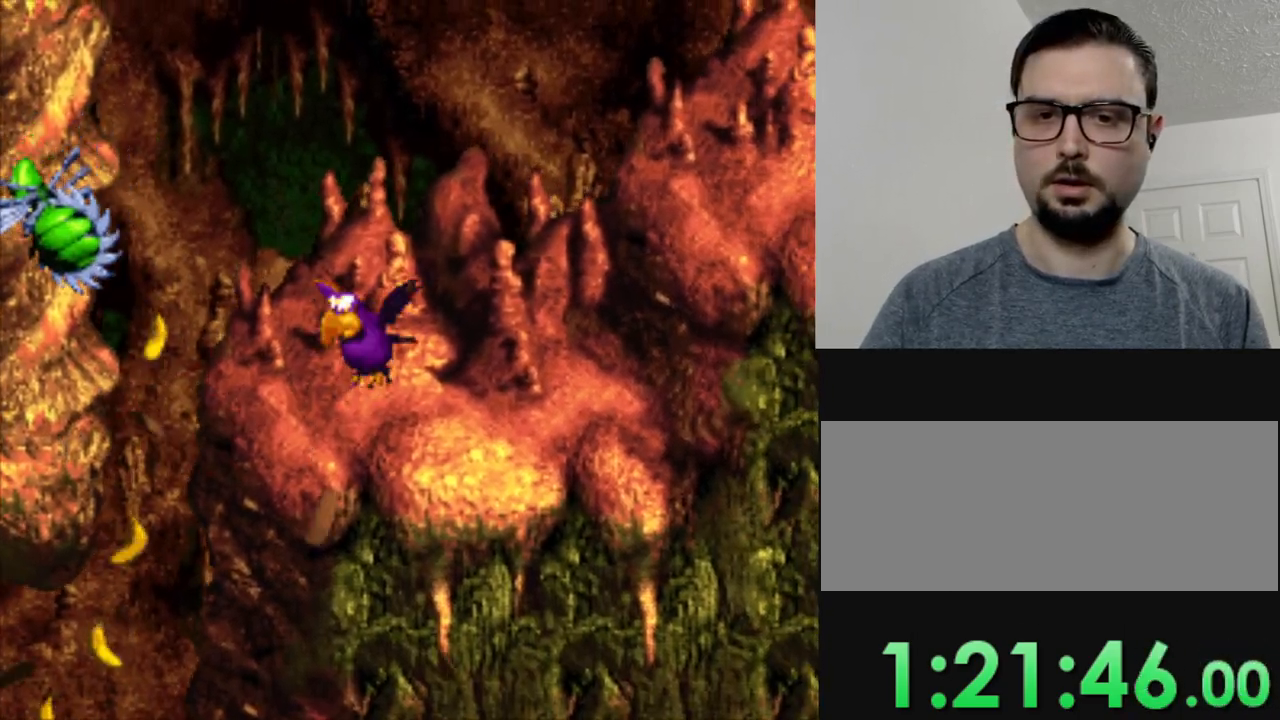
{"buttons": ["Y", "DPAD_DOWN"], "events": [[250, "DPAD_DOWN", "down"], [417, "DPAD_LEFT", "up"]]}
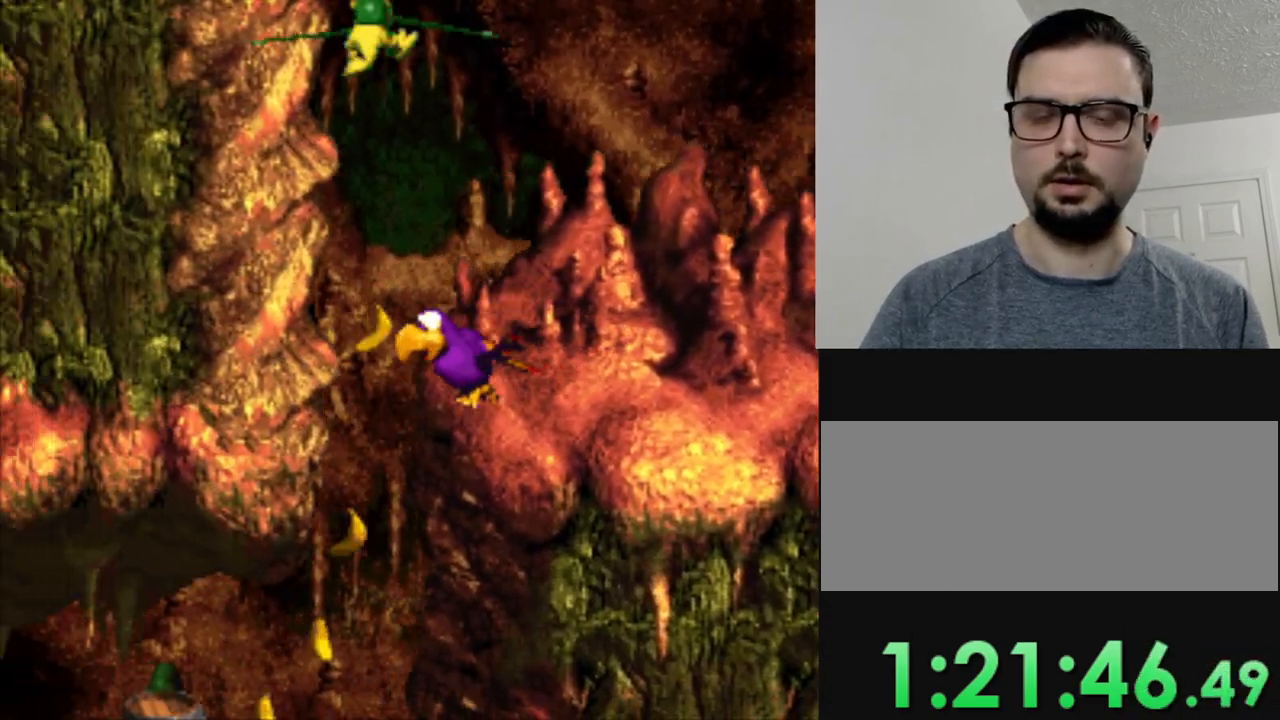
{"buttons": ["Y", "DPAD_DOWN", "DPAD_LEFT"], "events": [[467, "DPAD_LEFT", "down"]]}
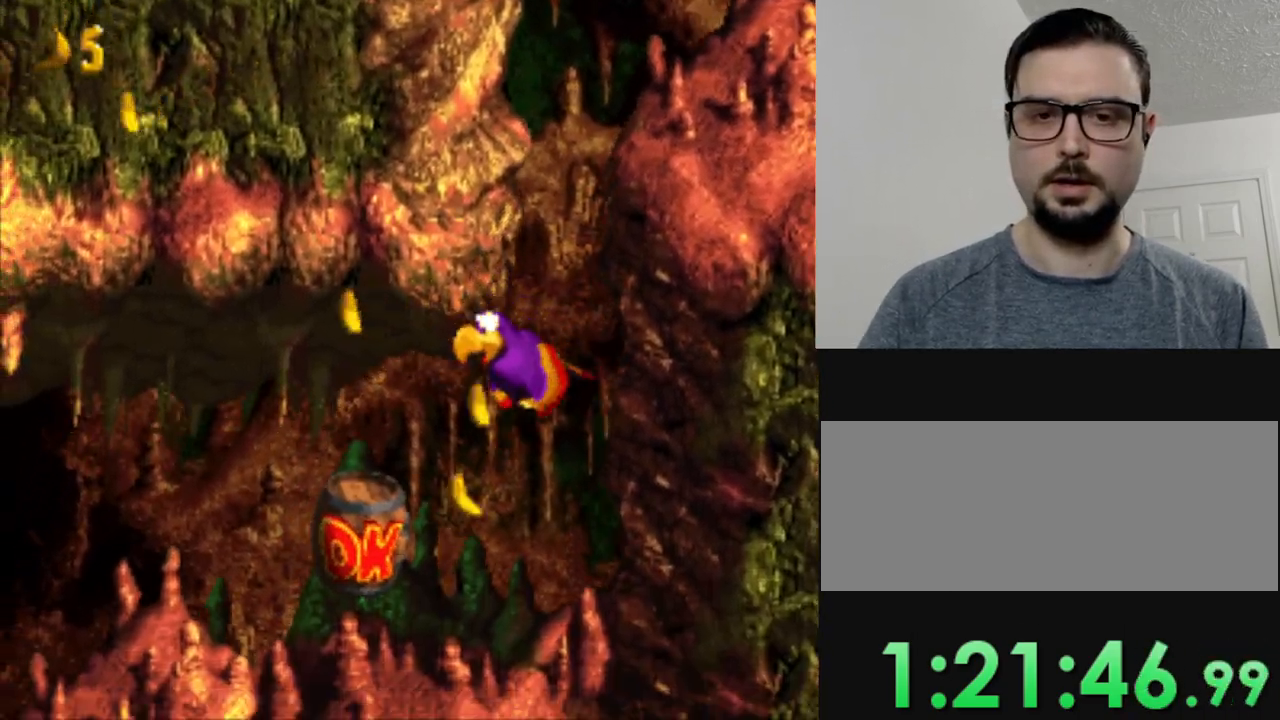
{"buttons": ["Y", "DPAD_LEFT"], "events": [[66, "DPAD_DOWN", "up"], [383, "DPAD_DOWN", "down"], [450, "DPAD_DOWN", "up"]]}
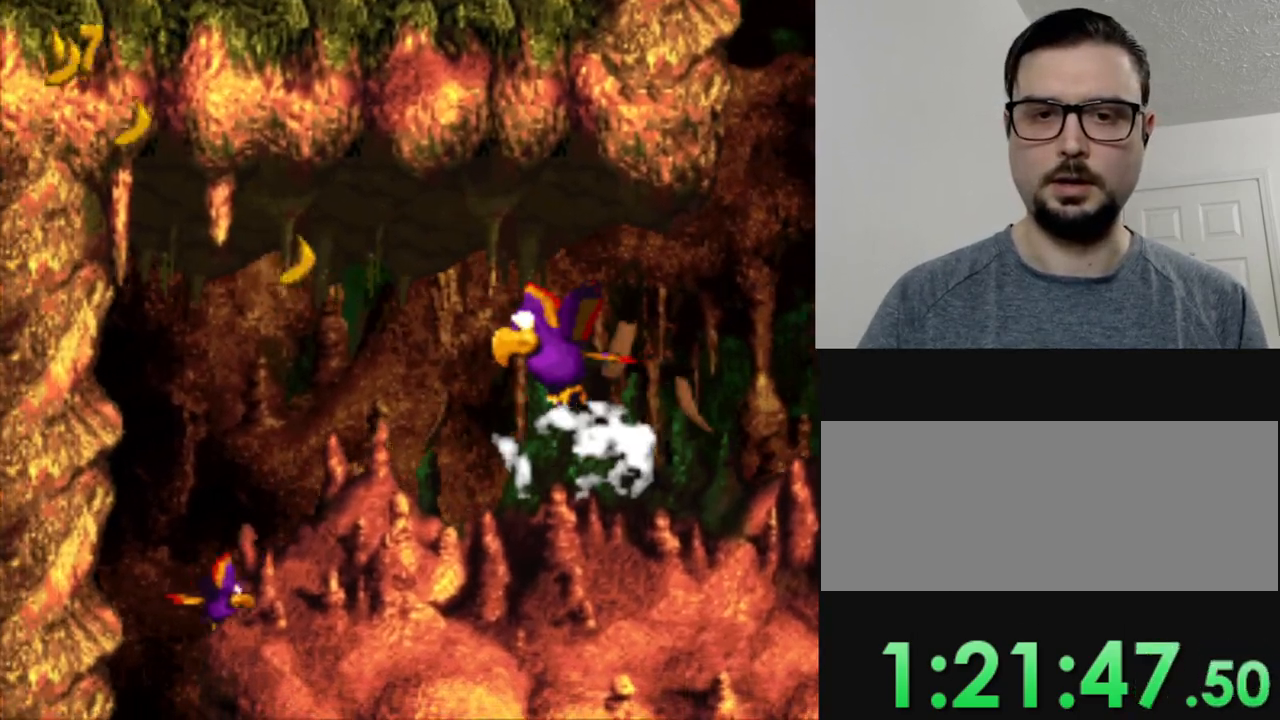
{"buttons": ["Y", "DPAD_DOWN"], "events": [[200, "DPAD_DOWN", "down"], [434, "DPAD_LEFT", "up"]]}
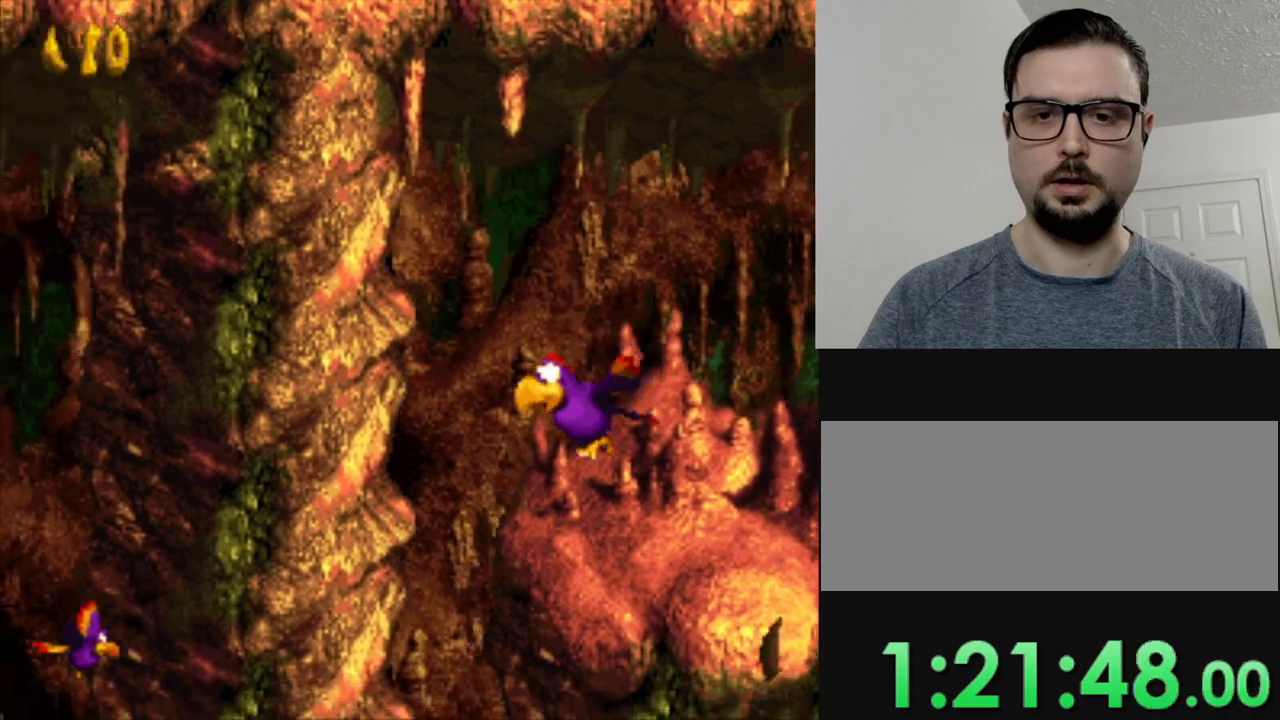
{"buttons": ["B", "Y", "DPAD_RIGHT"], "events": [[100, "DPAD_DOWN", "up"], [166, "B", "down"], [216, "DPAD_RIGHT", "down"], [317, "B", "up"], [433, "B", "down"]]}
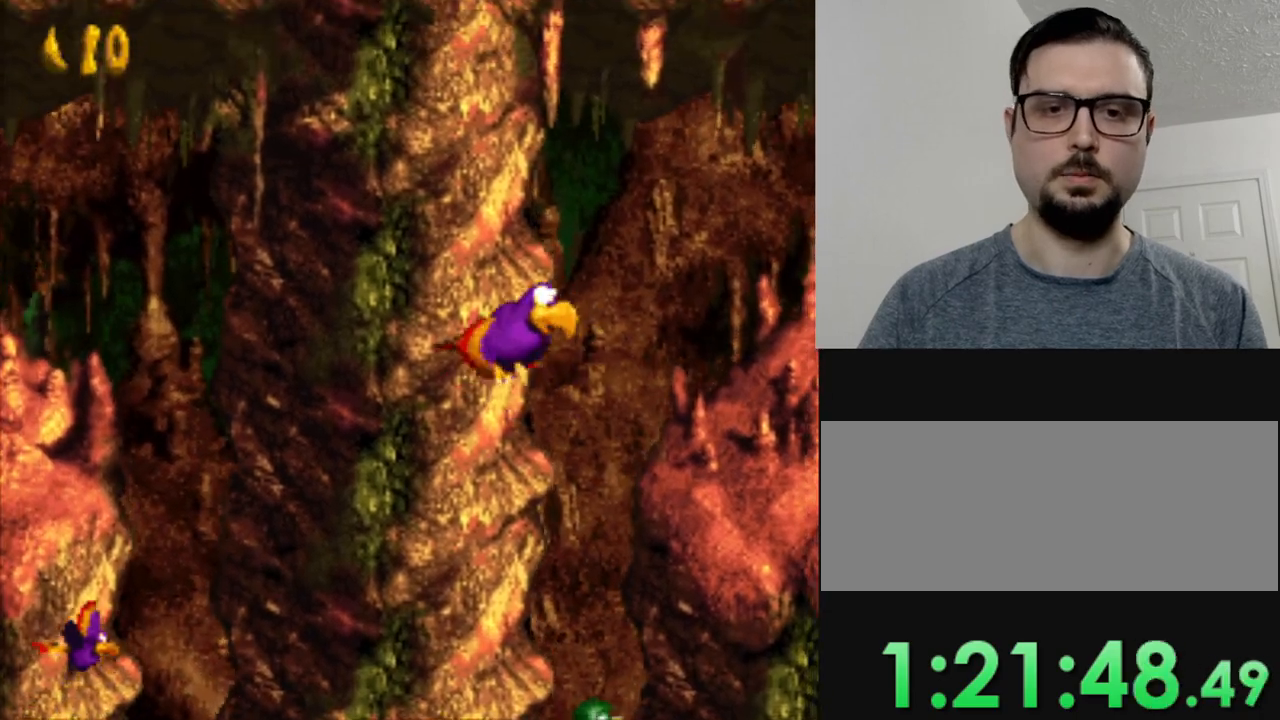
{"buttons": ["Y", "DPAD_RIGHT"], "events": [[17, "B", "up"], [134, "B", "down"], [234, "B", "up"], [317, "B", "down"], [417, "B", "up"]]}
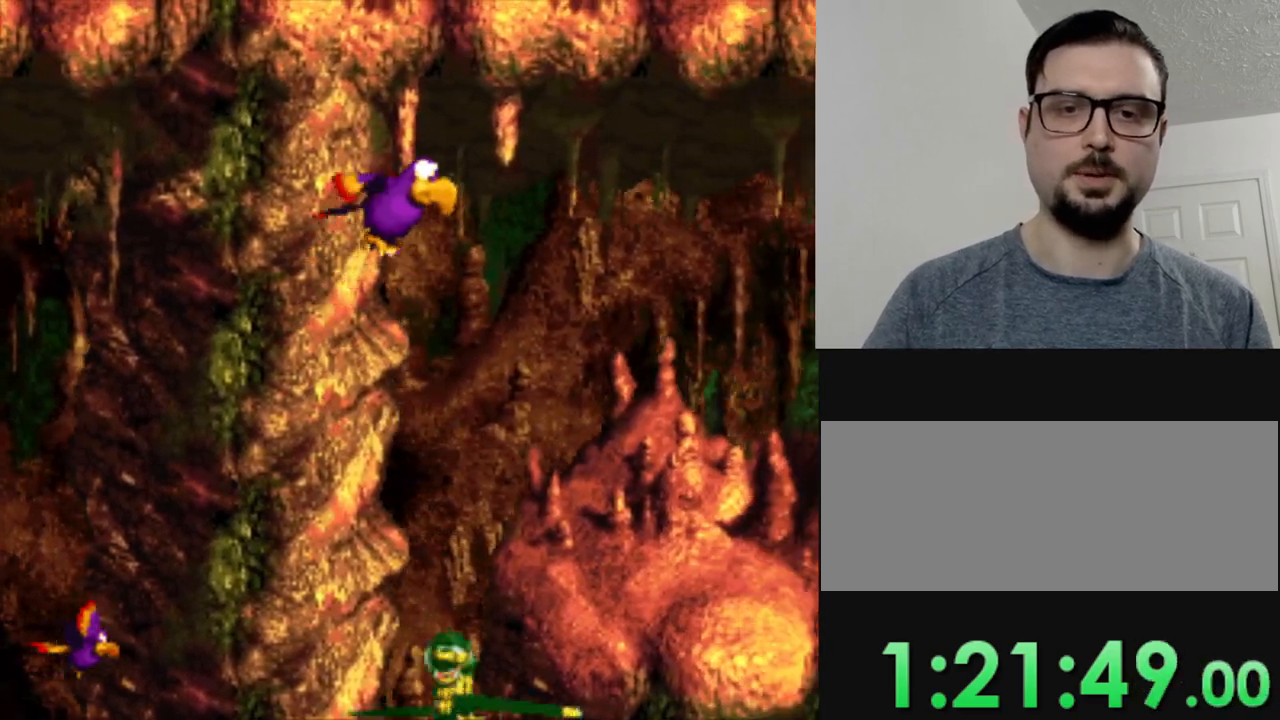
{"buttons": ["Y", "DPAD_DOWN"], "events": [[16, "B", "down"], [150, "B", "up"], [266, "DPAD_DOWN", "down"], [383, "DPAD_RIGHT", "up"]]}
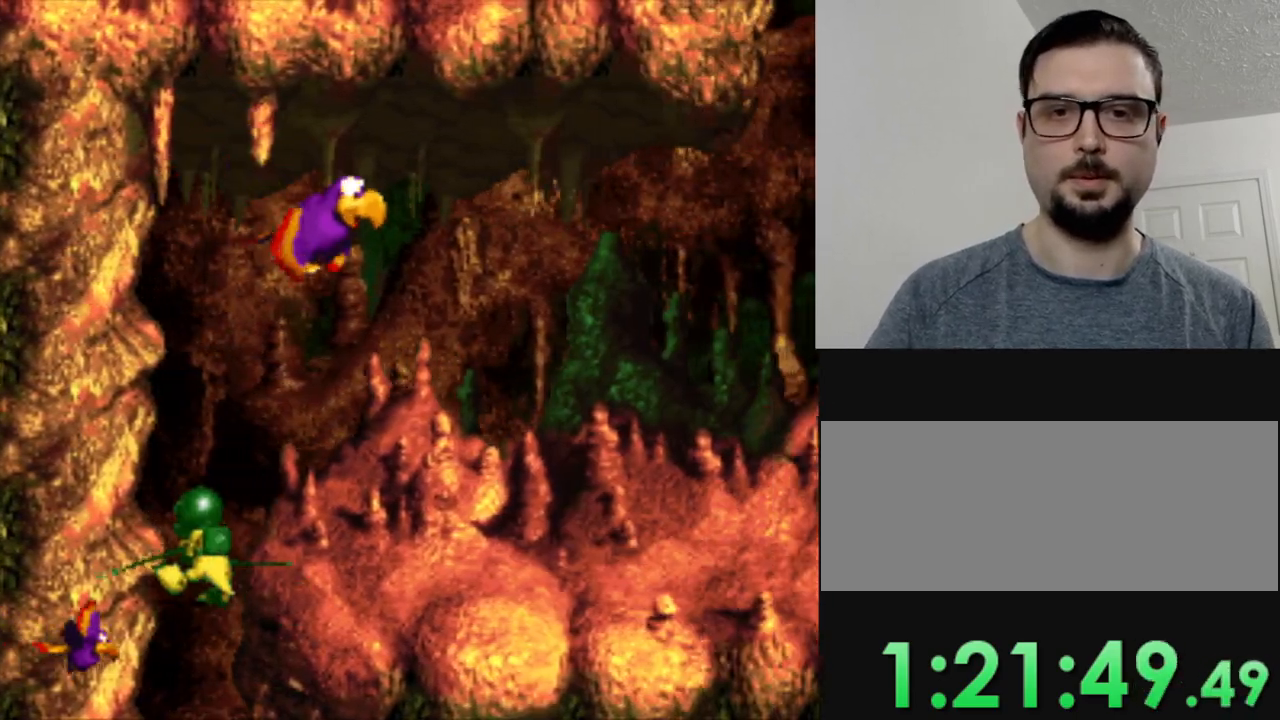
{"buttons": ["Y"], "events": [[67, "DPAD_LEFT", "down"], [100, "DPAD_DOWN", "up"], [217, "DPAD_LEFT", "up"]]}
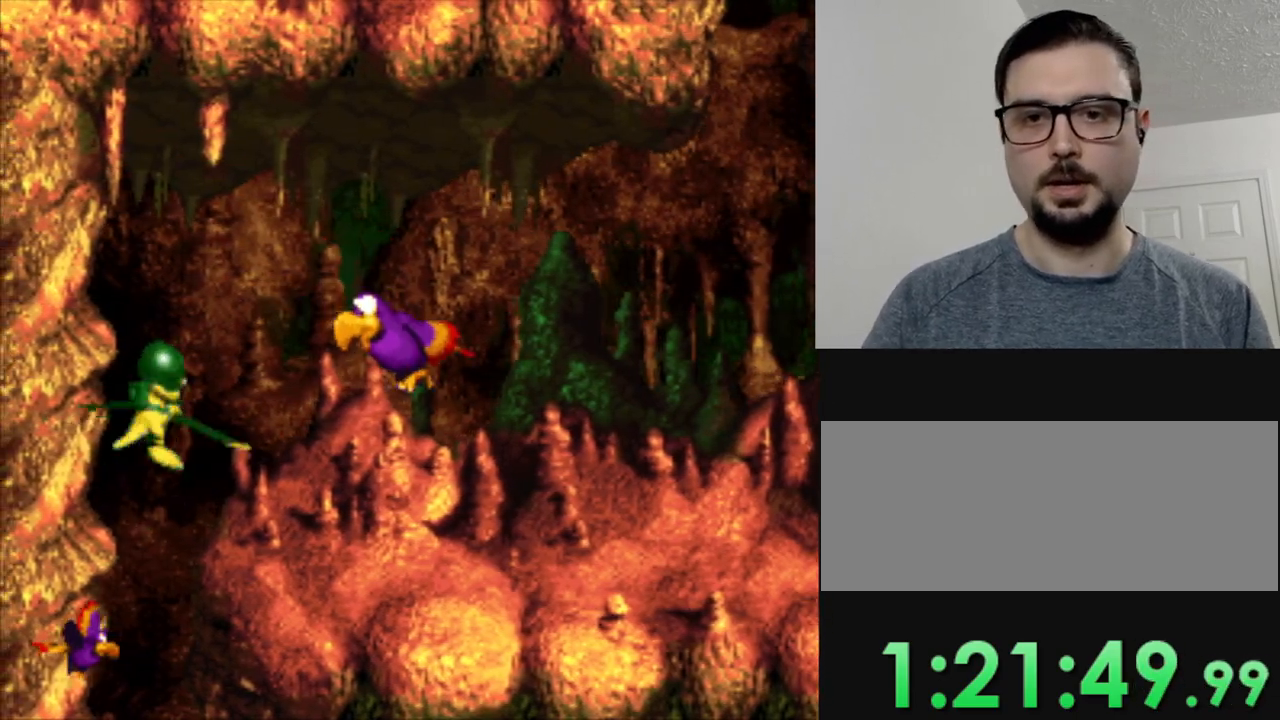
{"buttons": ["Y", "DPAD_LEFT"], "events": [[166, "DPAD_DOWN", "down"], [216, "DPAD_LEFT", "down"], [333, "DPAD_DOWN", "up"]]}
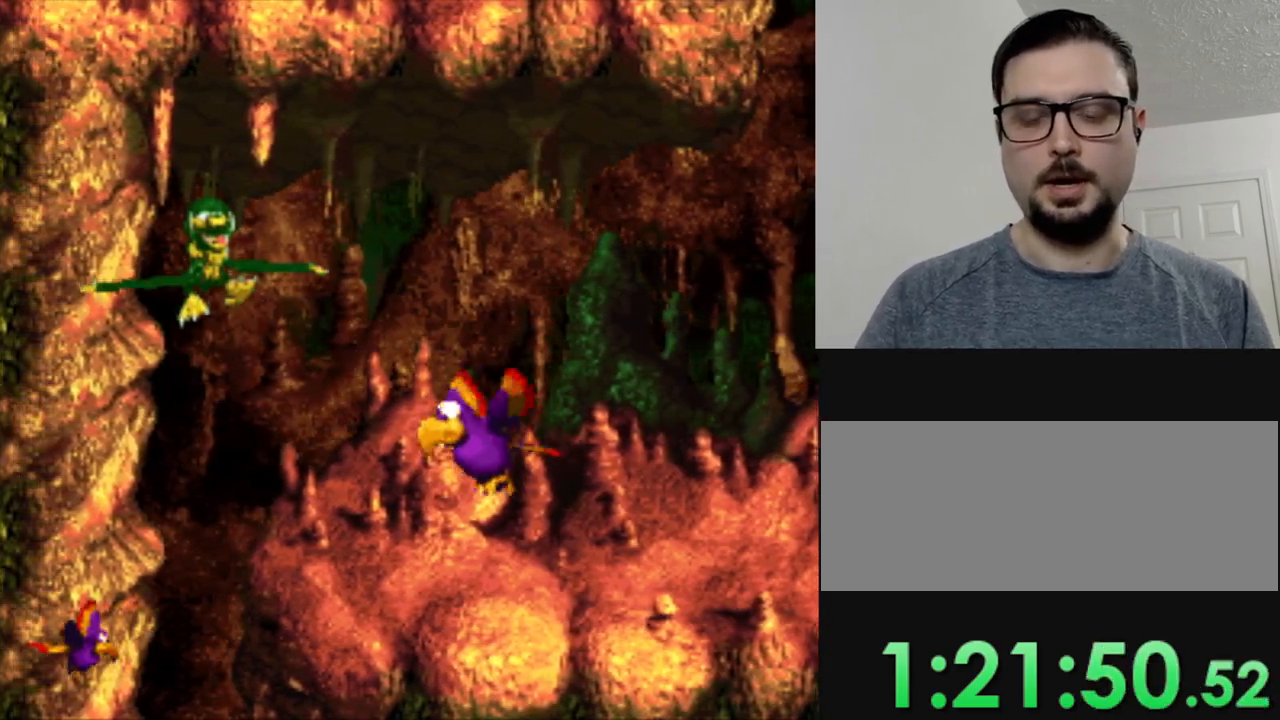
{"buttons": ["Y", "DPAD_DOWN", "DPAD_LEFT"], "events": [[467, "DPAD_DOWN", "down"]]}
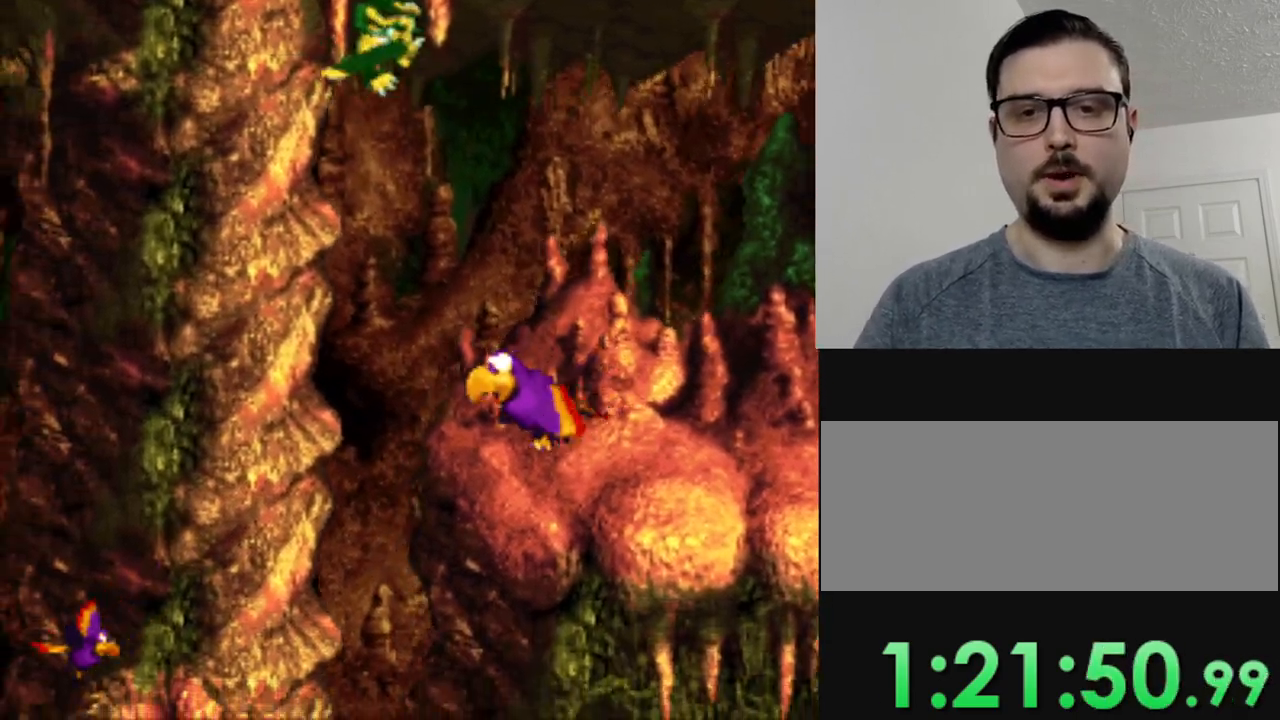
{"buttons": ["Y", "DPAD_DOWN"], "events": [[83, "DPAD_LEFT", "up"]]}
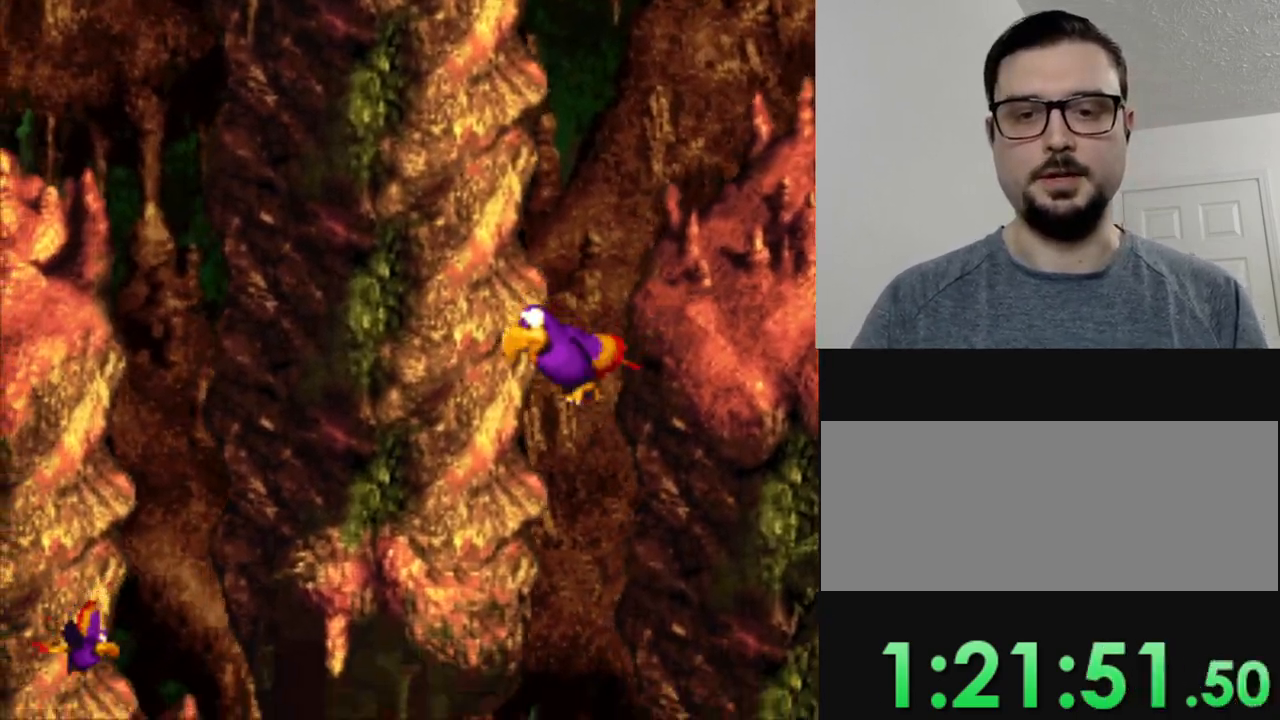
{"buttons": ["Y", "DPAD_LEFT"], "events": [[367, "DPAD_LEFT", "down"], [467, "DPAD_DOWN", "up"]]}
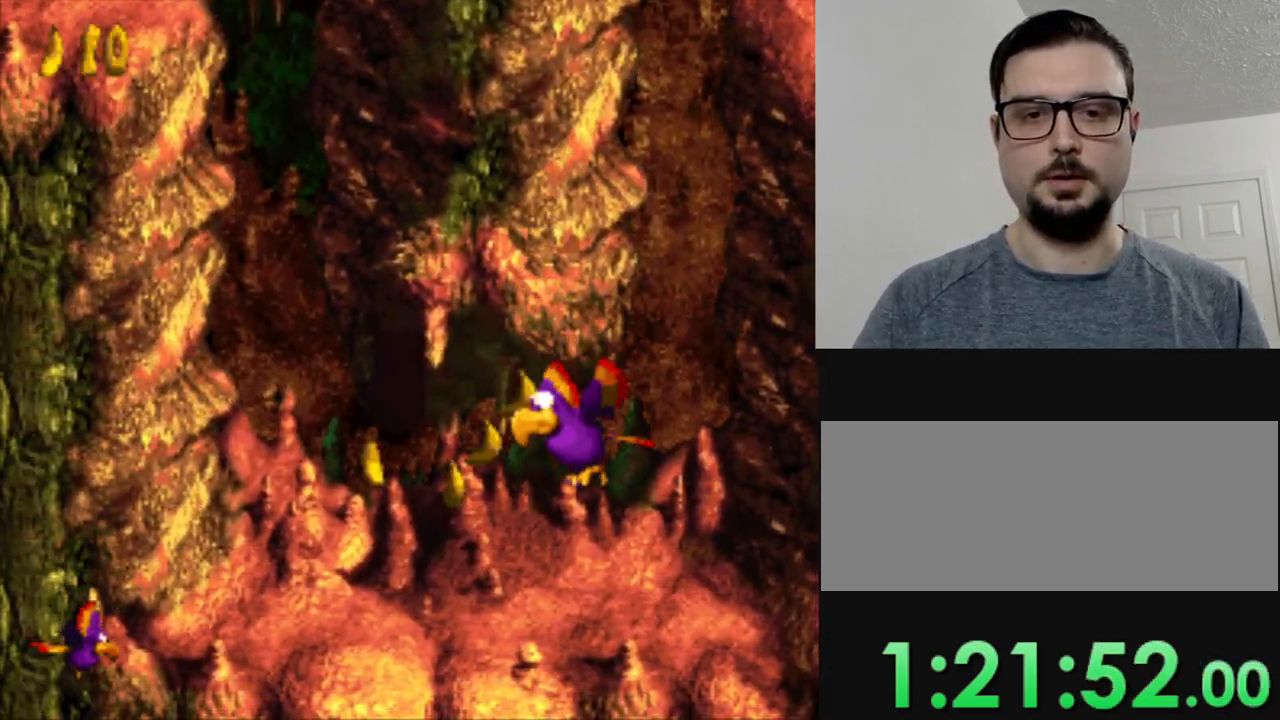
{"buttons": ["Y", "DPAD_LEFT"], "events": [[66, "B", "down"], [200, "B", "up"]]}
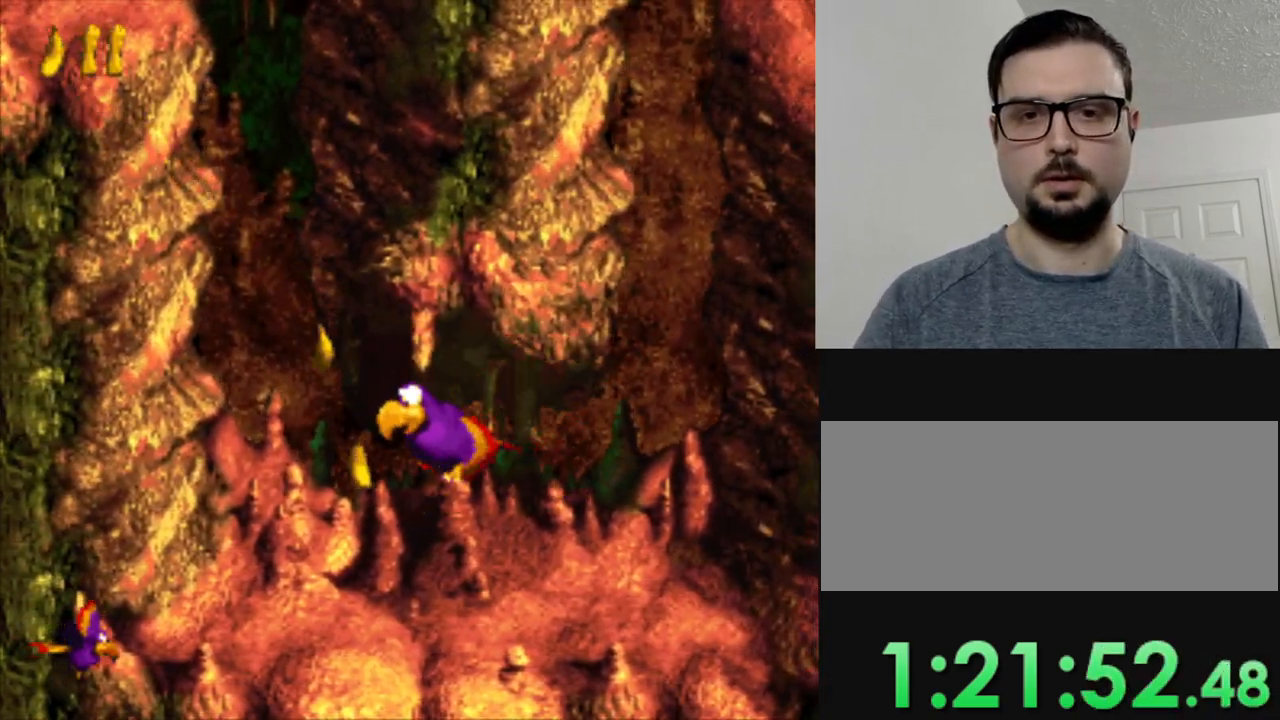
{"buttons": ["B", "Y"], "events": [[50, "B", "down"], [117, "B", "up"], [150, "DPAD_LEFT", "up"], [267, "B", "down"], [334, "B", "up"], [450, "B", "down"]]}
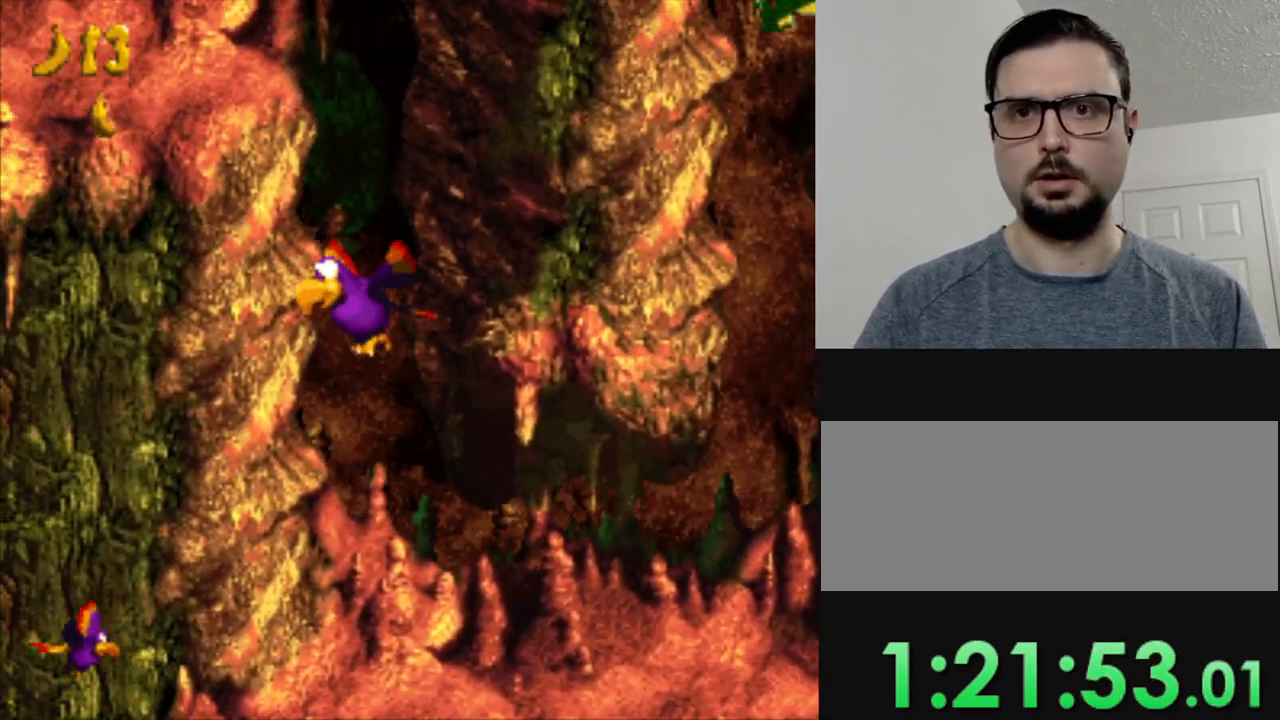
{"buttons": ["Y"], "events": [[50, "B", "up"], [317, "B", "down"], [417, "B", "up"]]}
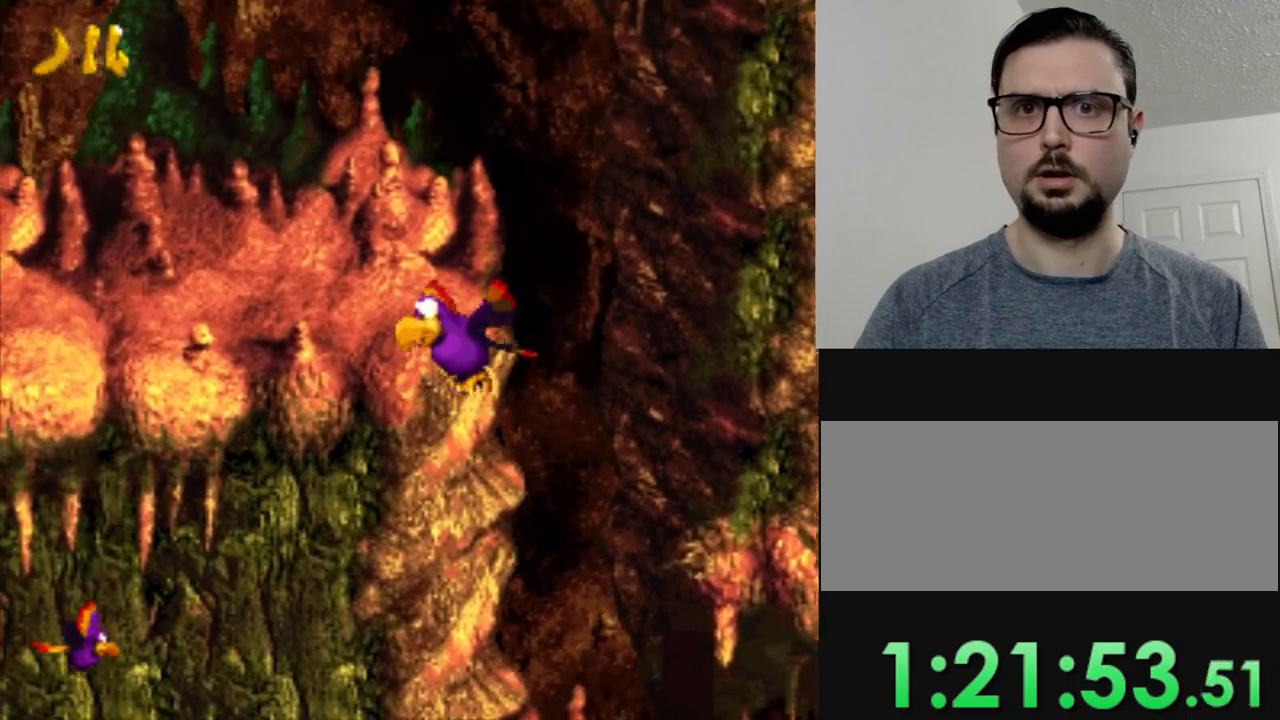
{"buttons": ["Y", "DPAD_LEFT"], "events": [[67, "DPAD_LEFT", "down"]]}
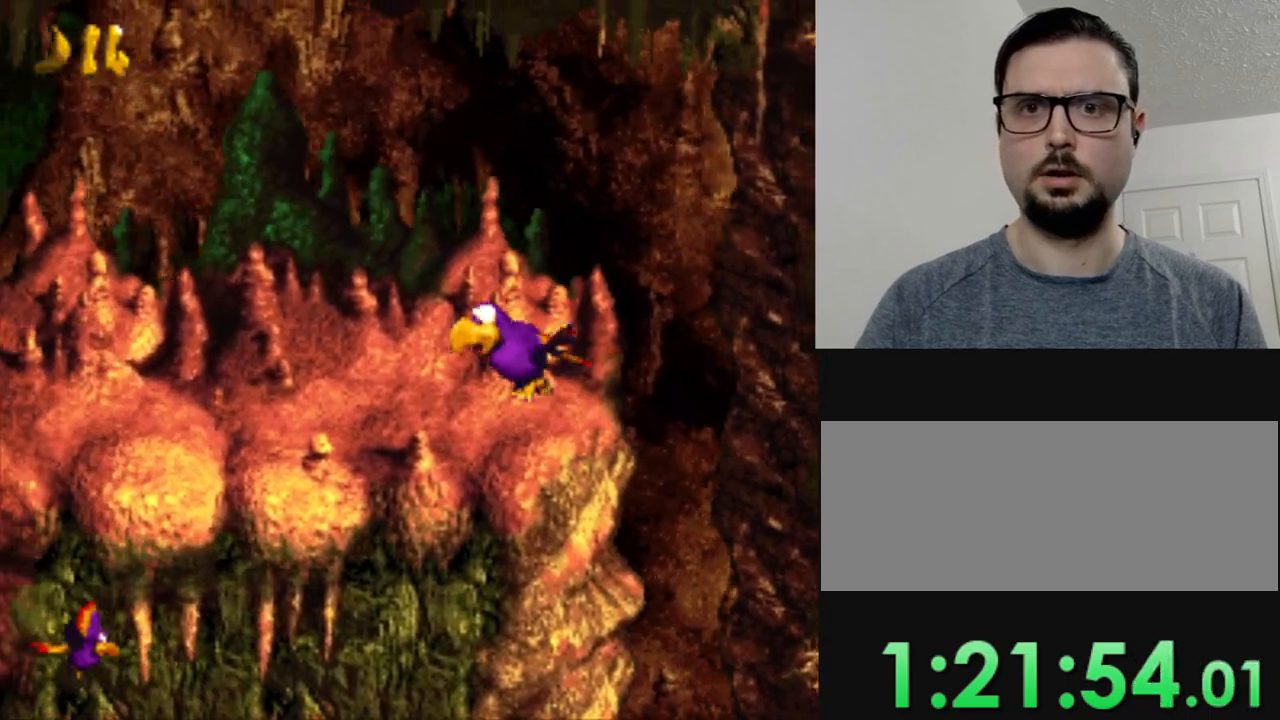
{"buttons": ["Y", "DPAD_LEFT"], "events": [[266, "DPAD_LEFT", "up"], [483, "DPAD_LEFT", "down"]]}
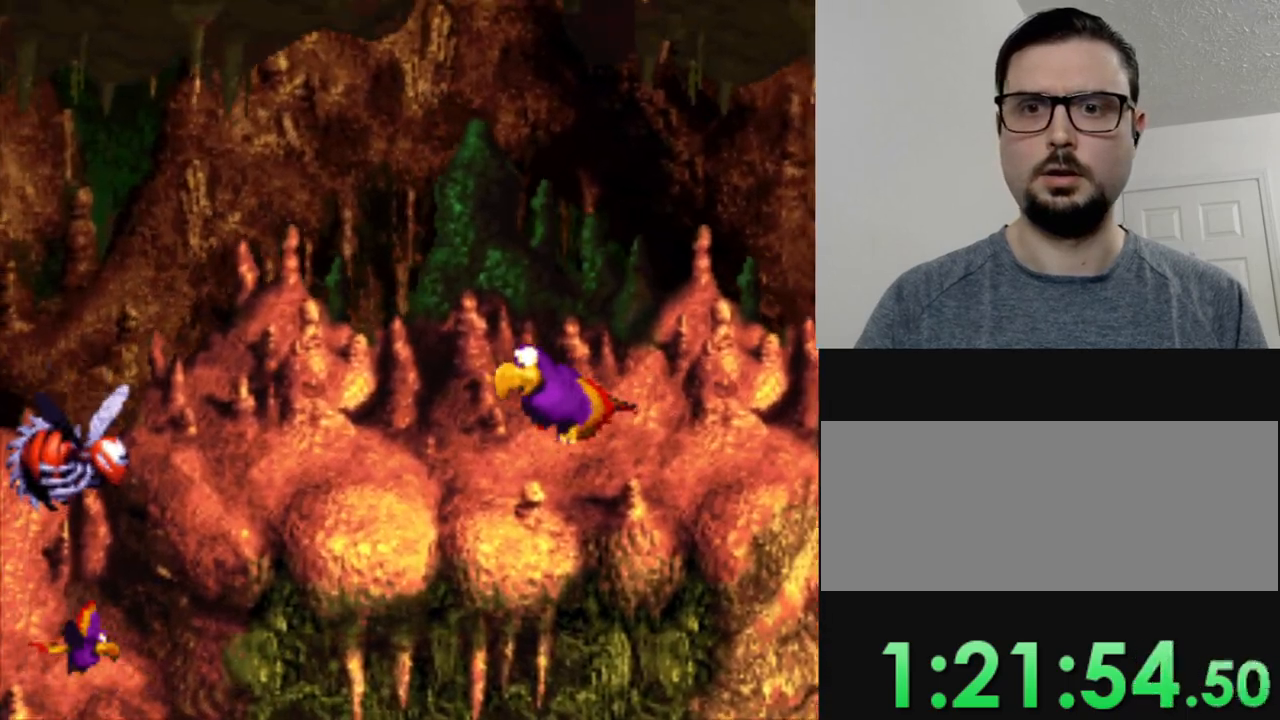
{"buttons": ["Y"], "events": [[184, "DPAD_LEFT", "up"], [350, "B", "down"], [467, "B", "up"]]}
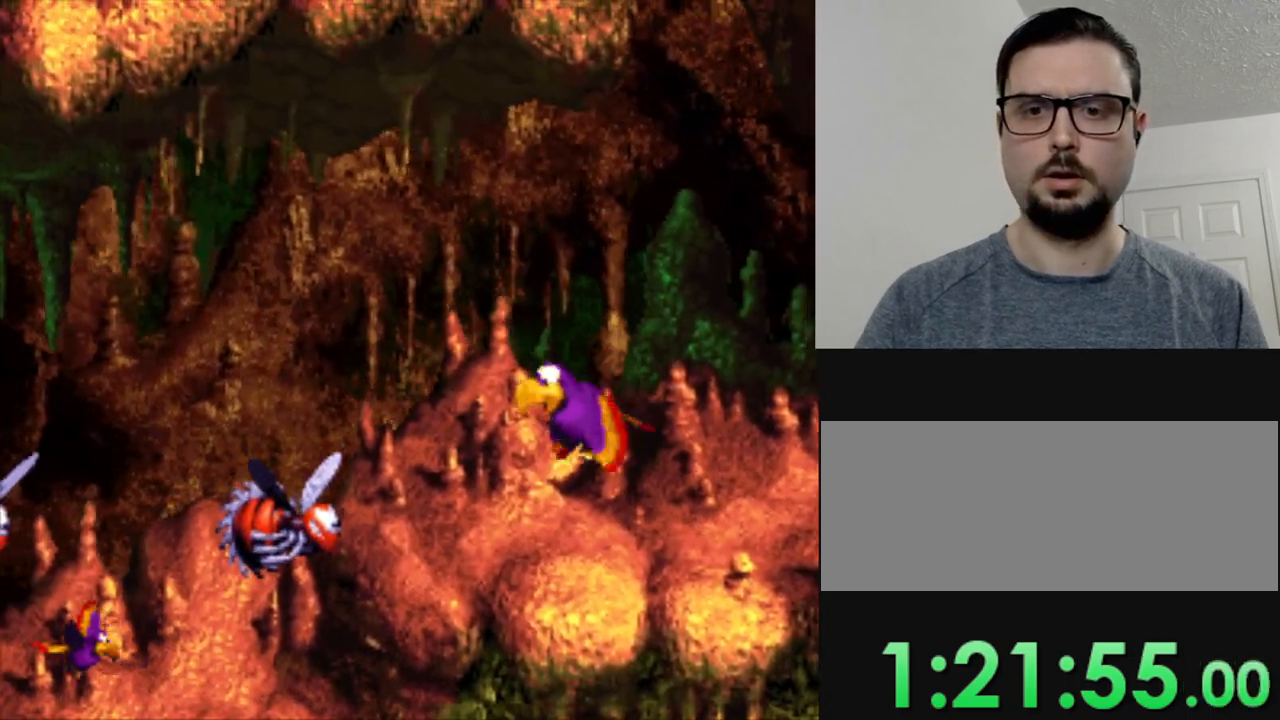
{"buttons": ["Y", "DPAD_LEFT"], "events": [[166, "B", "down"], [166, "DPAD_LEFT", "down"], [216, "B", "up"]]}
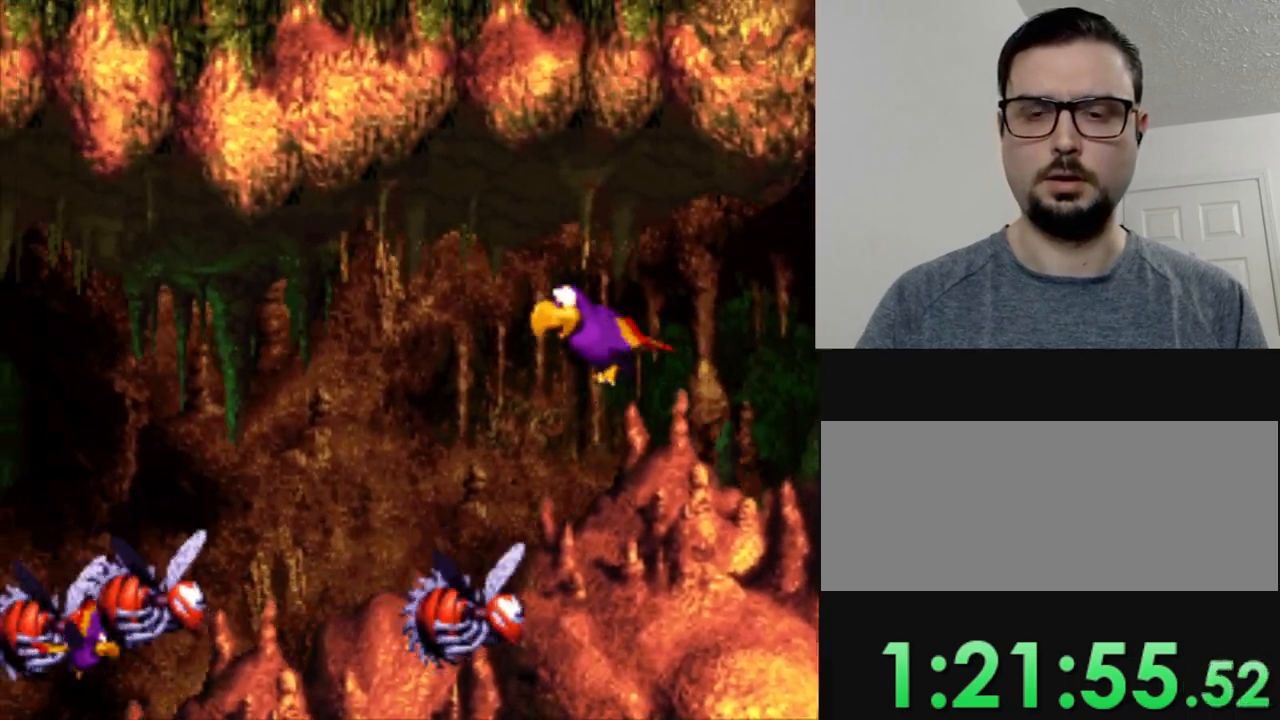
{"buttons": ["Y", "DPAD_LEFT"], "events": []}